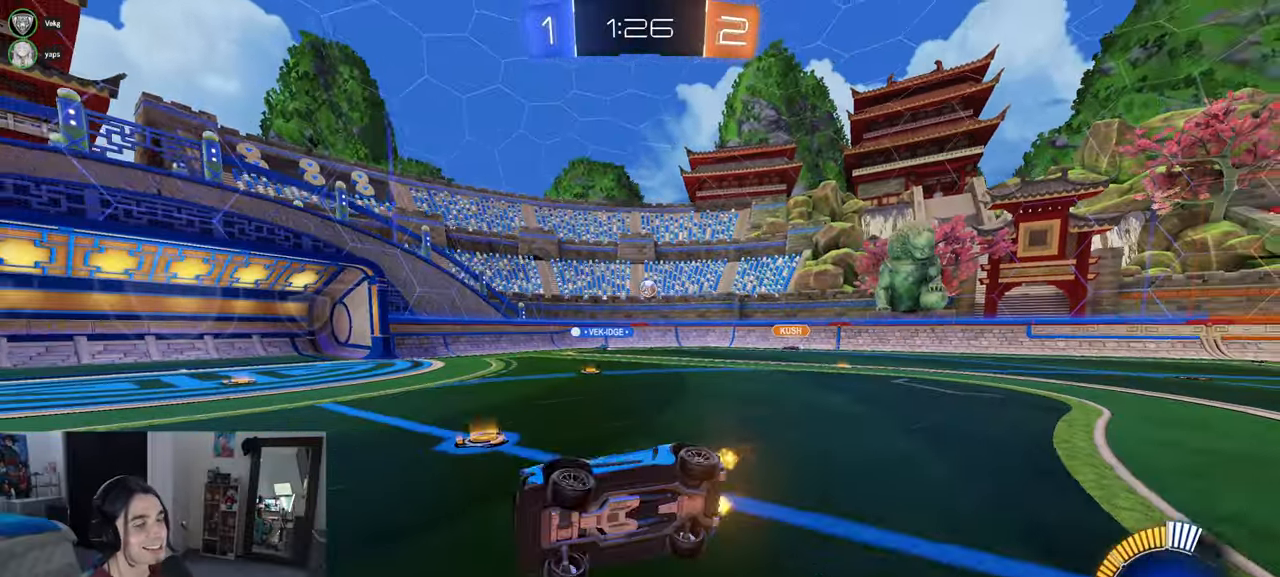
Gameplay with a controller (PlayStation layout); each line is a JSON object with the inputs held at the frame after it. "events" lists button and stick changes between this image and that frame as [ms after this image, input, new state], when the widget could be followed in between. Not read: R2.
{"buttons": [], "left_stick": "center", "right_stick": "center", "events": [[150, "SQUARE", "up"], [183, "left_stick", "center"]]}
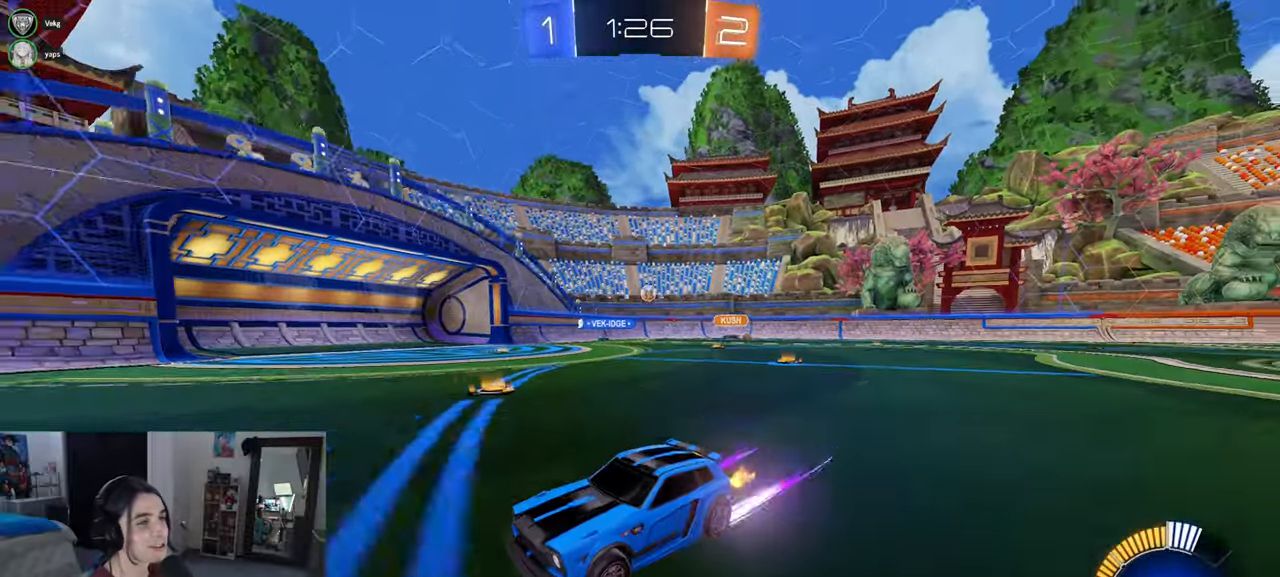
{"buttons": [], "left_stick": "right", "right_stick": "center", "events": [[117, "left_stick", "right"]]}
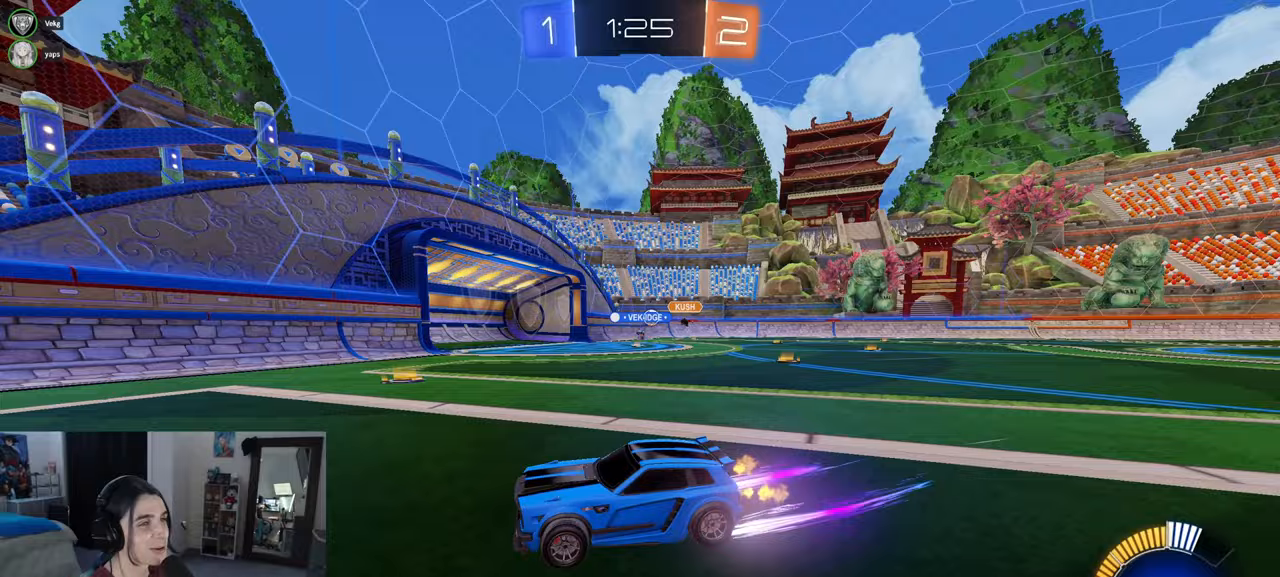
{"buttons": [], "left_stick": "right", "right_stick": "center", "events": [[300, "SQUARE", "down"], [417, "SQUARE", "up"]]}
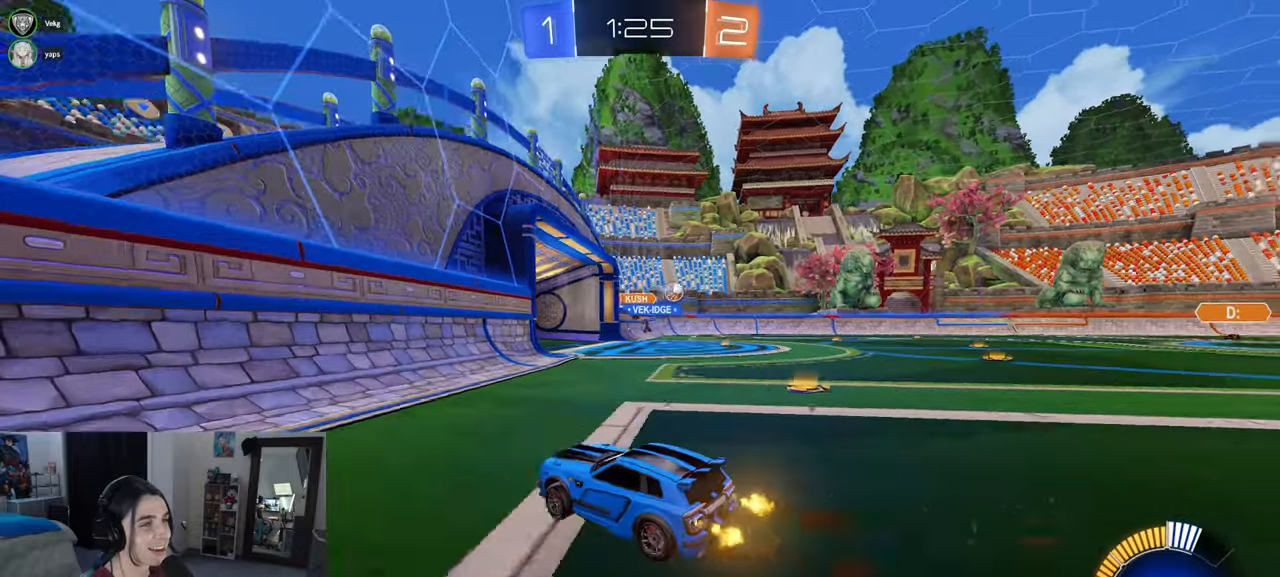
{"buttons": [], "left_stick": "center", "right_stick": "center", "events": [[450, "left_stick", "center"]]}
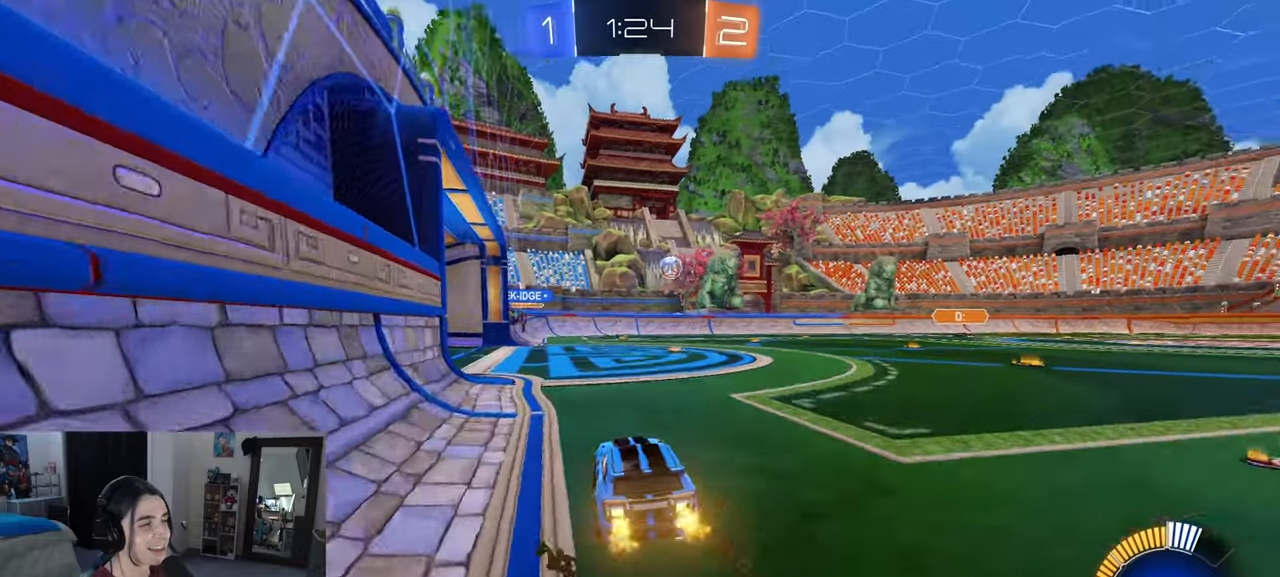
{"buttons": ["L2"], "left_stick": "left", "right_stick": "center", "events": [[150, "left_stick", "left"], [367, "L2", "down"]]}
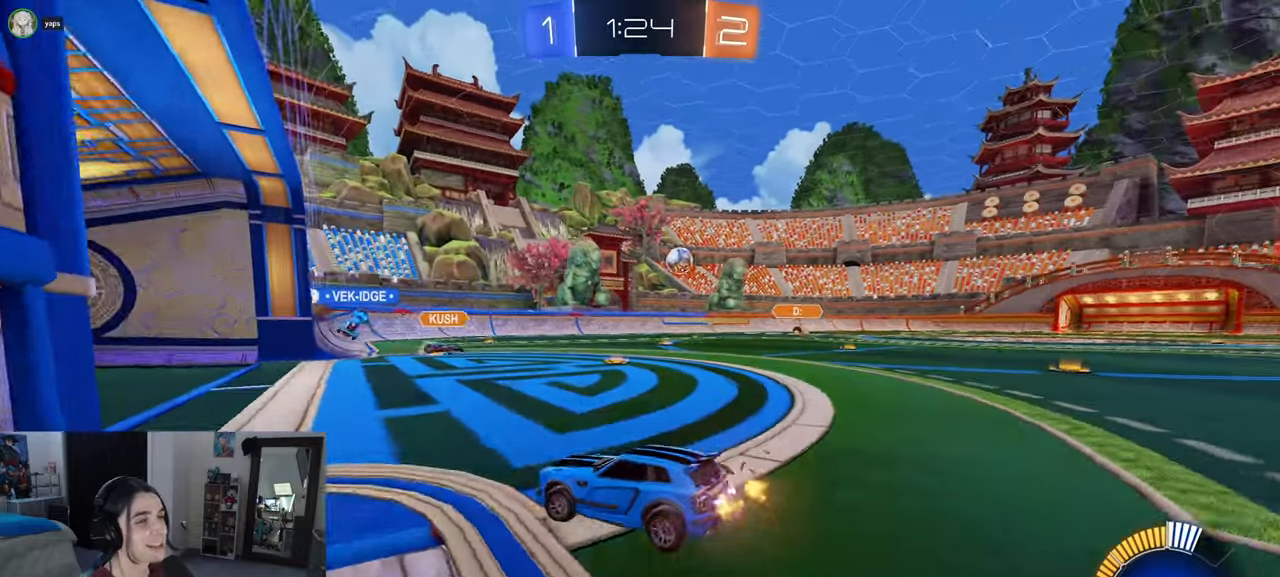
{"buttons": [], "left_stick": "down-right", "right_stick": "center", "events": [[100, "L2", "up"], [283, "left_stick", "down-right"]]}
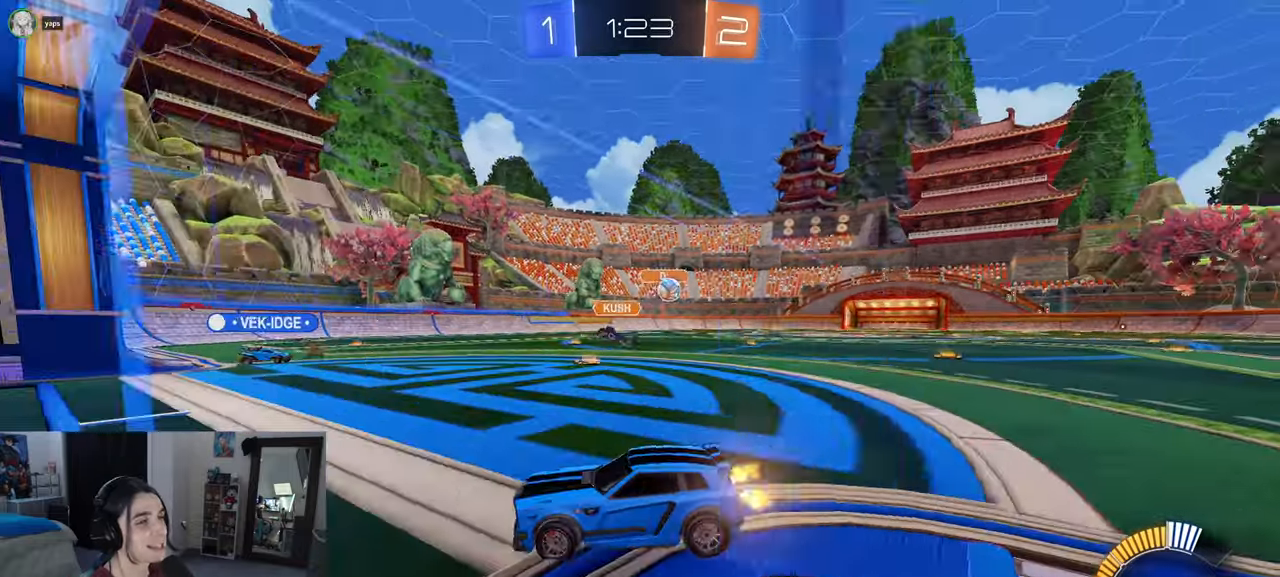
{"buttons": ["L2"], "left_stick": "right", "right_stick": "center", "events": [[133, "left_stick", "right"], [250, "L2", "down"]]}
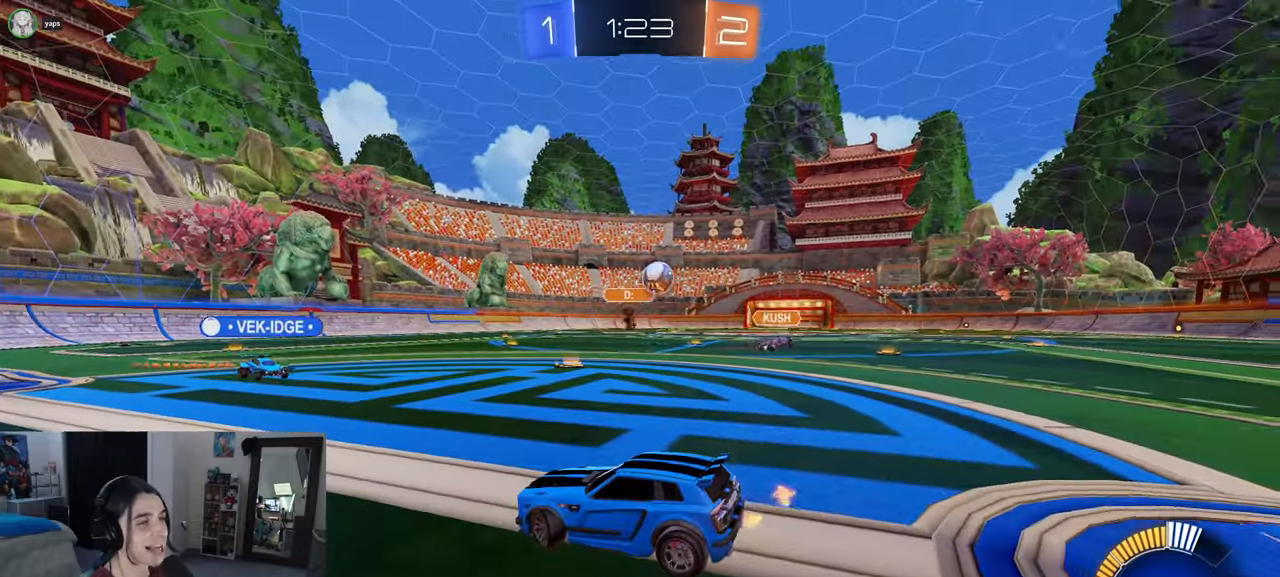
{"buttons": ["L2"], "left_stick": "center", "right_stick": "center", "events": [[400, "left_stick", "center"]]}
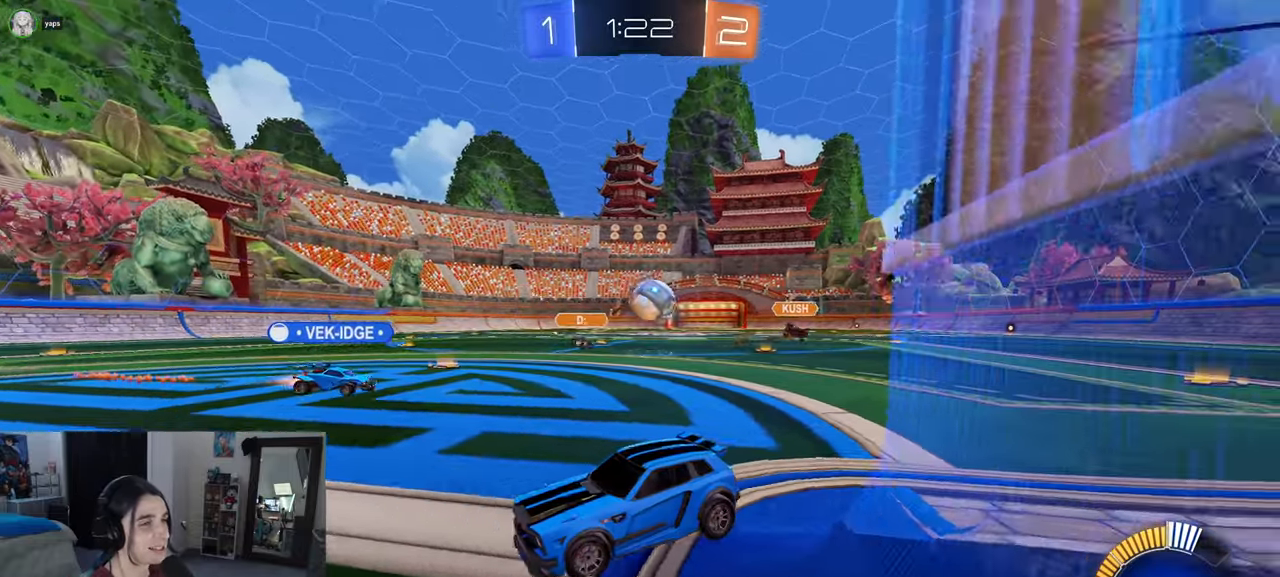
{"buttons": [], "left_stick": "down-right", "right_stick": "center", "events": [[283, "left_stick", "down"], [300, "CROSS", "down"], [383, "left_stick", "down-right"], [400, "CROSS", "up"], [483, "L2", "up"]]}
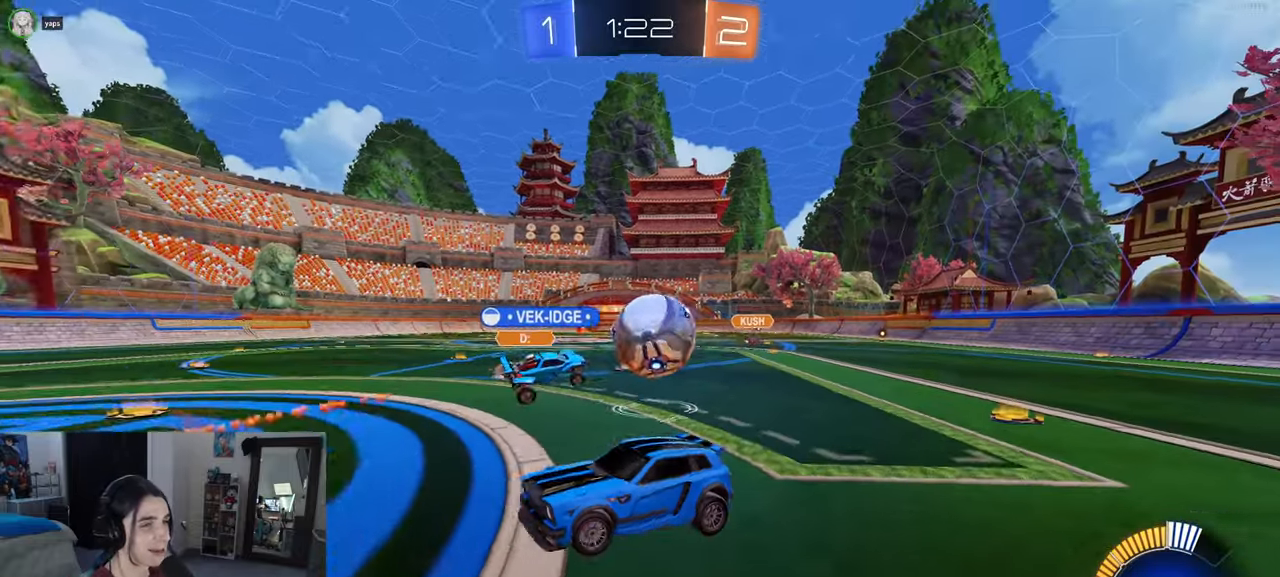
{"buttons": ["SQUARE"], "left_stick": "left", "right_stick": "center", "events": [[350, "left_stick", "center"], [433, "SQUARE", "down"], [433, "left_stick", "left"]]}
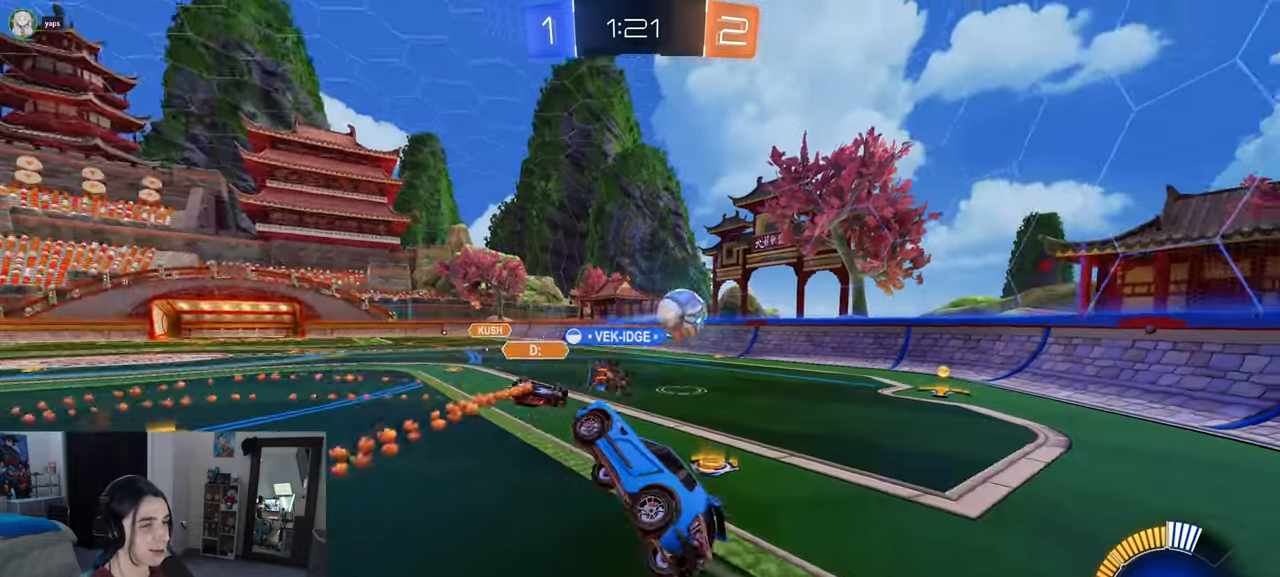
{"buttons": [], "left_stick": "up-right", "right_stick": "center", "events": [[183, "SQUARE", "up"], [317, "left_stick", "center"], [367, "left_stick", "up-right"]]}
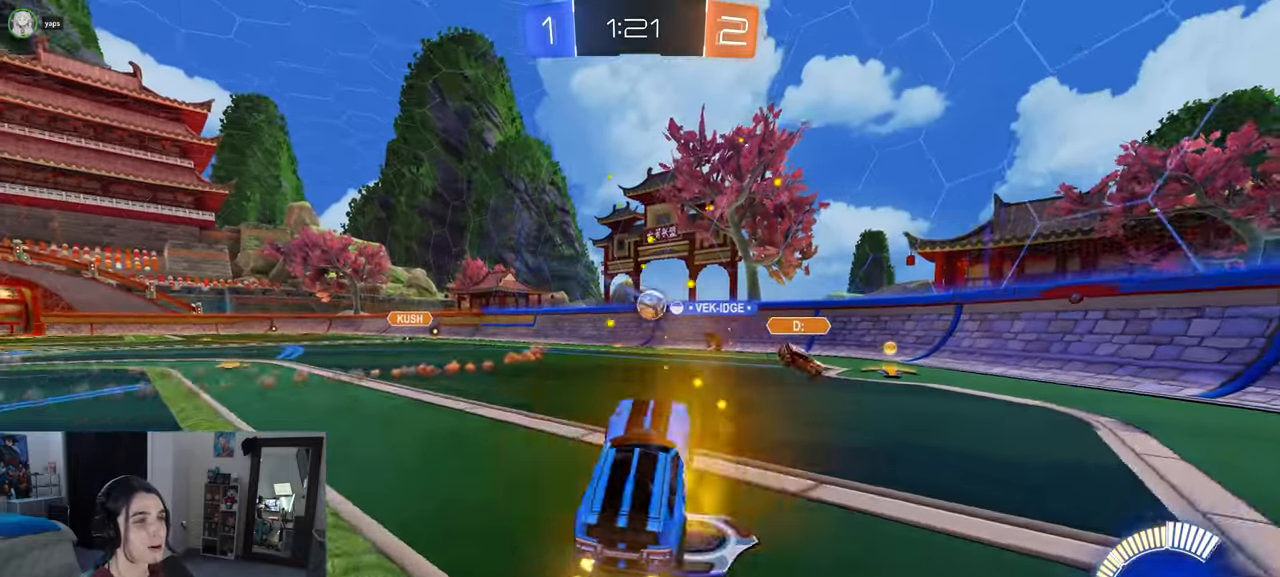
{"buttons": ["R1"], "left_stick": "up-left", "right_stick": "center", "events": [[33, "CROSS", "down"], [133, "CROSS", "up"], [167, "left_stick", "up-left"], [417, "R1", "down"]]}
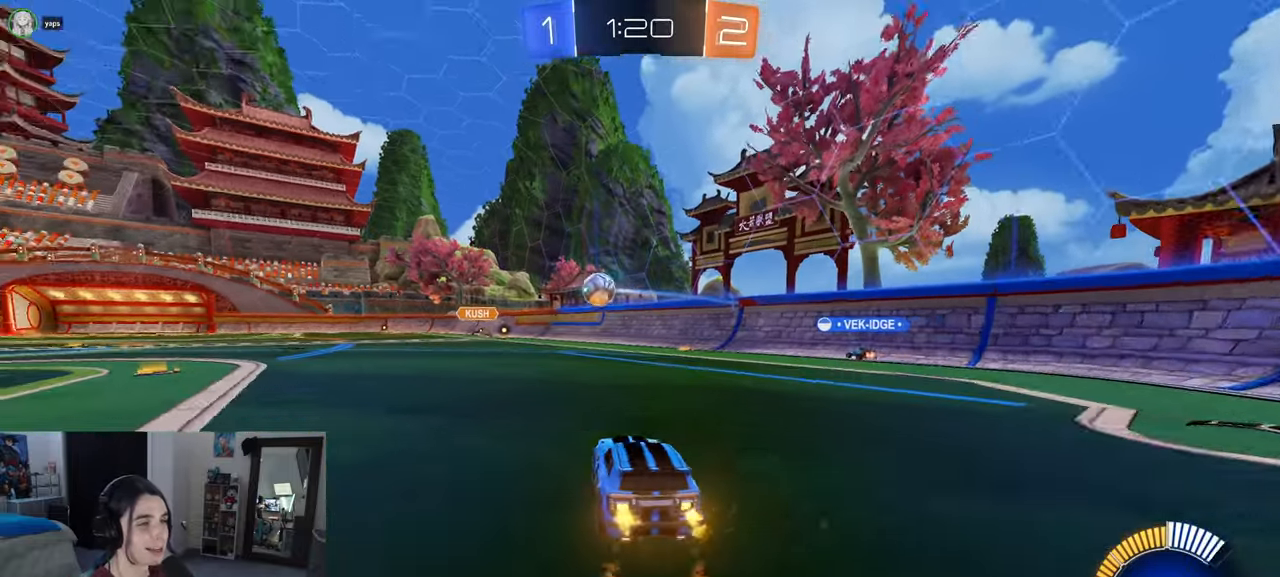
{"buttons": ["R1"], "left_stick": "center", "right_stick": "center", "events": [[500, "left_stick", "center"]]}
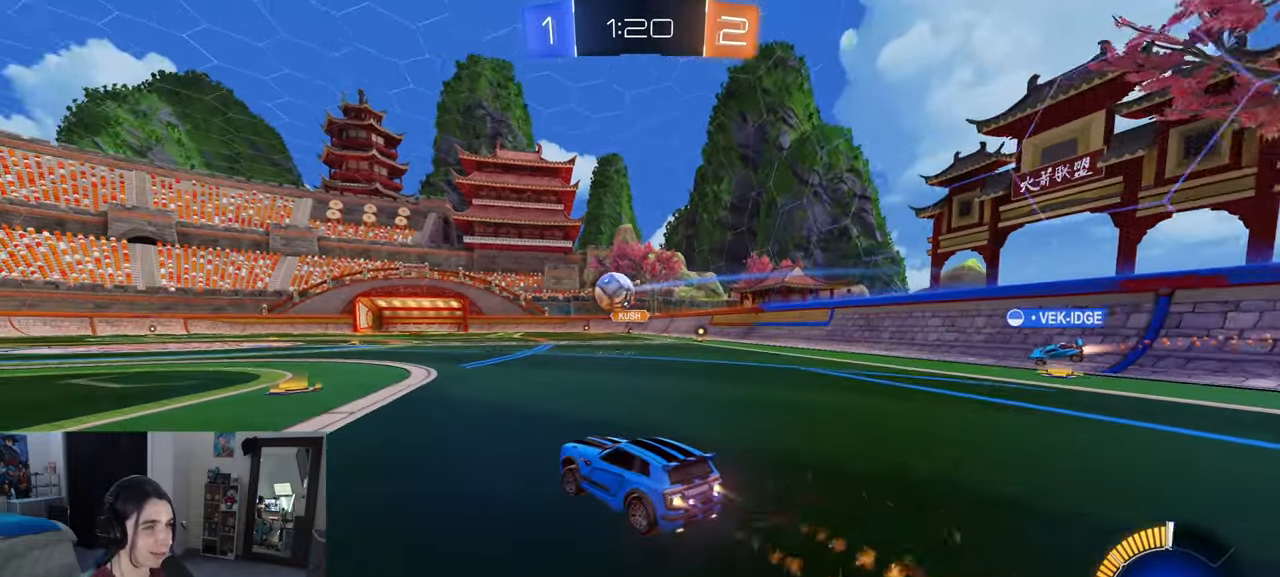
{"buttons": [], "left_stick": "left", "right_stick": "center", "events": [[500, "R1", "up"], [500, "left_stick", "left"]]}
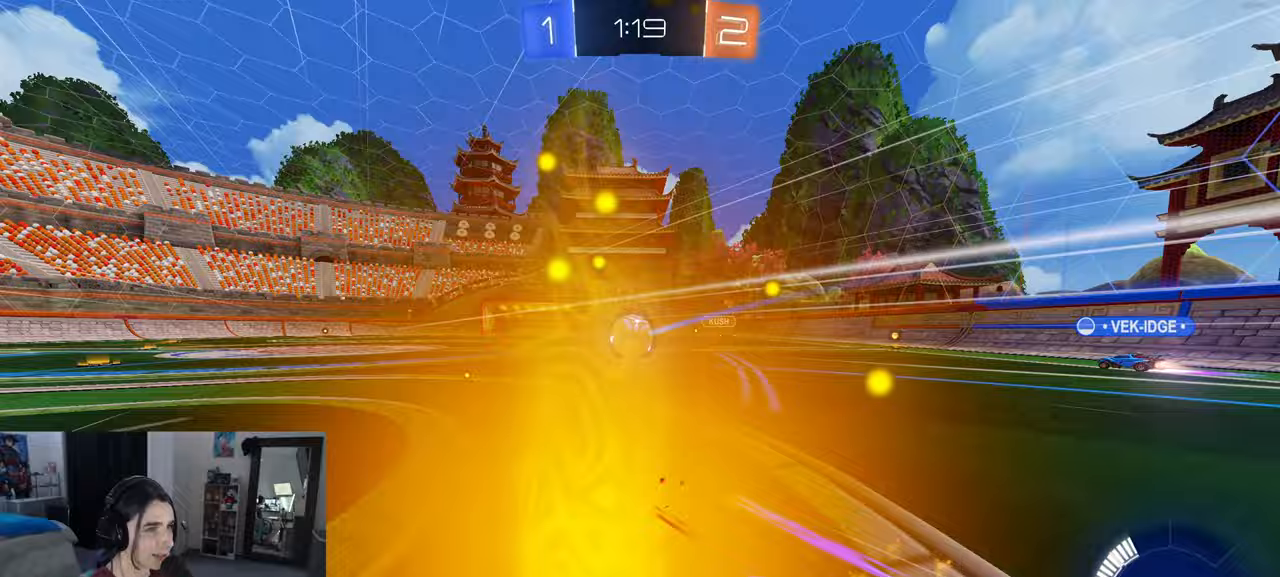
{"buttons": [], "left_stick": "center", "right_stick": "center", "events": [[83, "left_stick", "center"]]}
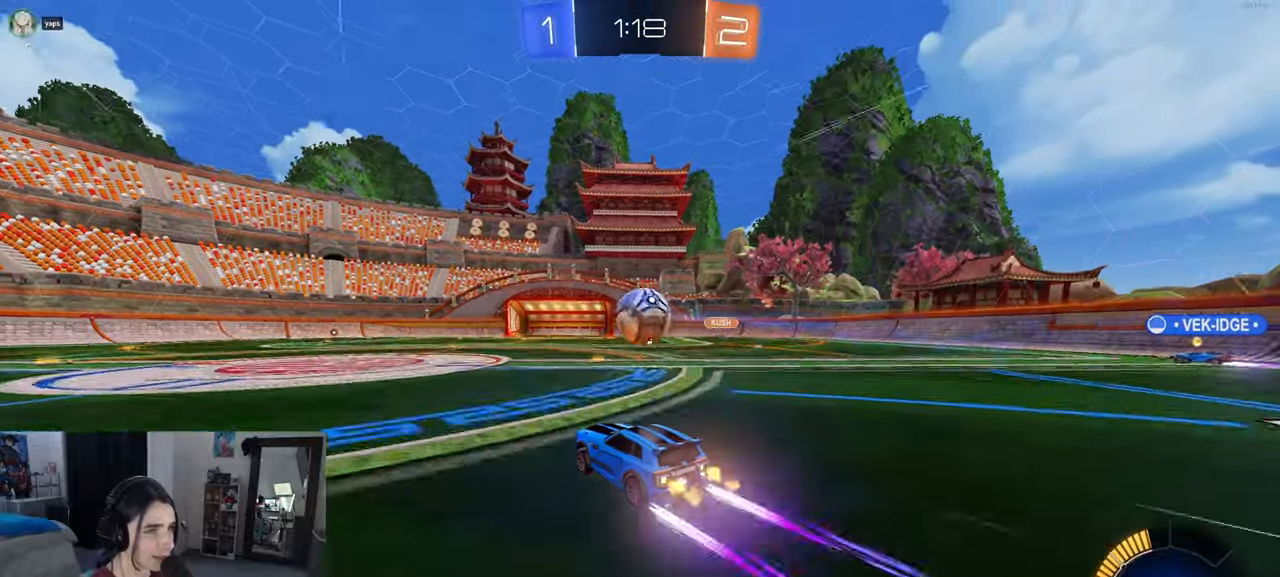
{"buttons": [], "left_stick": "center", "right_stick": "center", "events": []}
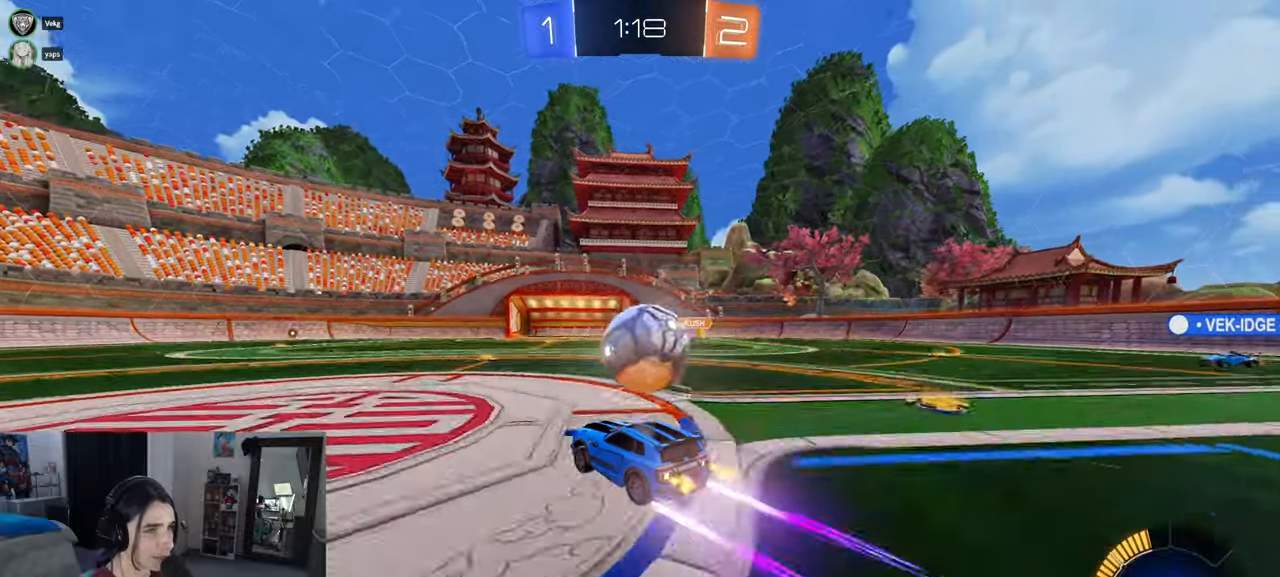
{"buttons": ["R1"], "left_stick": "center", "right_stick": "center", "events": [[117, "left_stick", "down-right"], [183, "L2", "down"], [300, "left_stick", "center"], [333, "L2", "up"], [333, "R1", "down"], [350, "left_stick", "left"], [467, "left_stick", "center"]]}
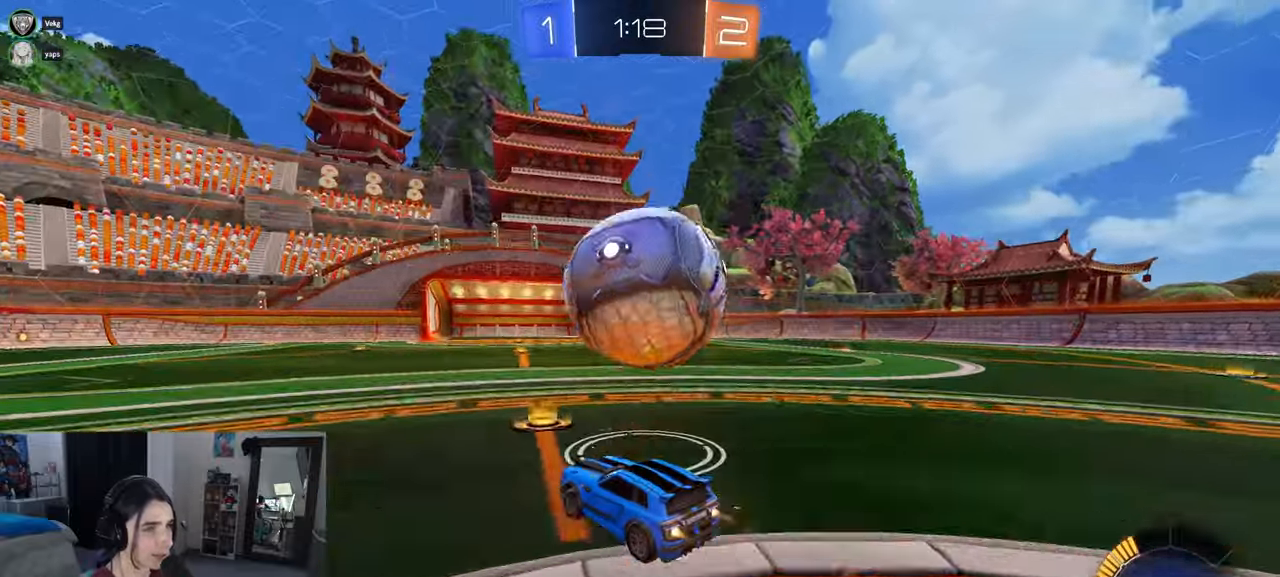
{"buttons": ["R1"], "left_stick": "right", "right_stick": "center", "events": [[67, "left_stick", "down-right"], [150, "R1", "up"], [200, "CROSS", "down"], [250, "left_stick", "down-left"], [267, "L1", "down"], [400, "R1", "down"], [433, "left_stick", "down-right"], [450, "L1", "up"], [483, "CROSS", "up"], [500, "left_stick", "right"]]}
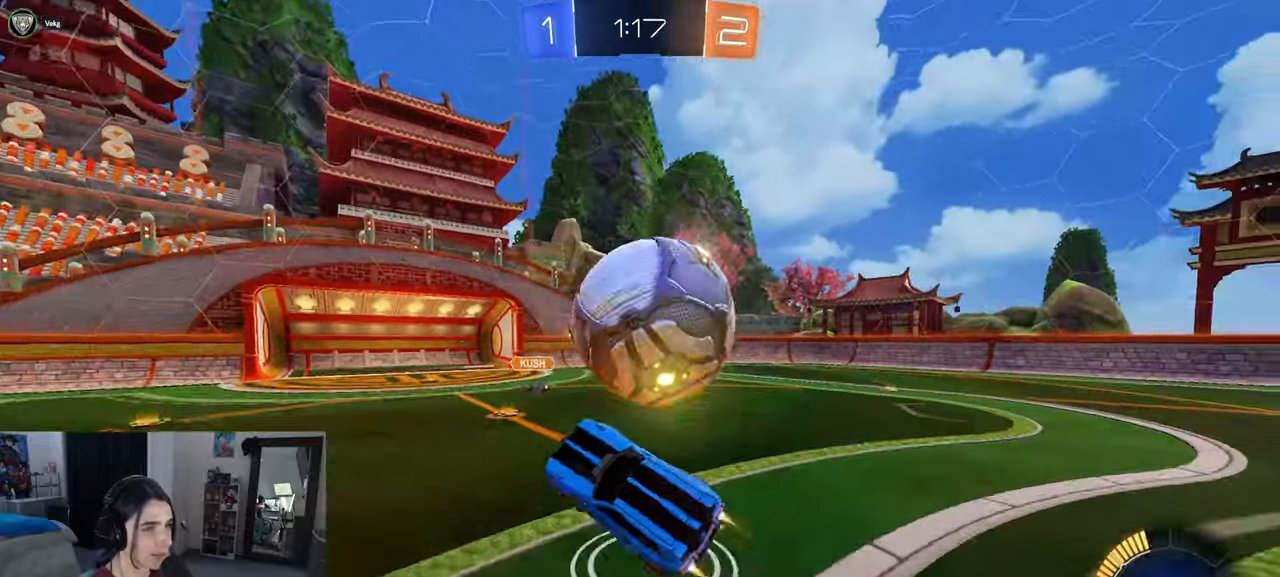
{"buttons": ["TRIANGLE"], "left_stick": "center", "right_stick": "center", "events": [[50, "CROSS", "down"], [167, "R1", "up"], [183, "CROSS", "up"], [317, "left_stick", "center"], [433, "TRIANGLE", "down"]]}
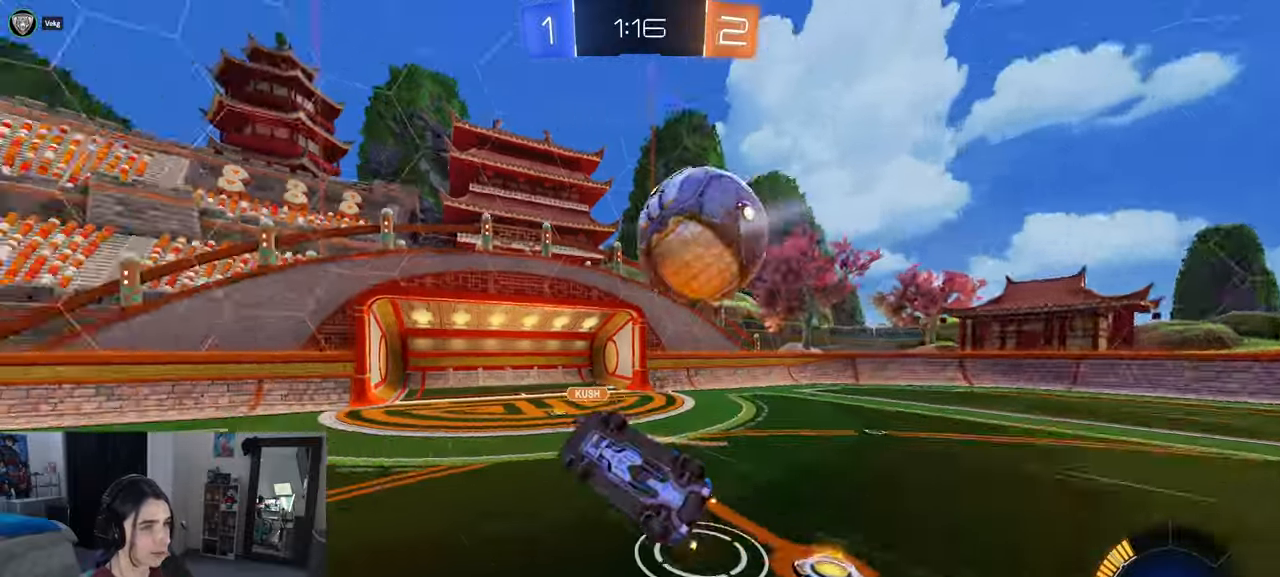
{"buttons": [], "left_stick": "up", "right_stick": "center", "events": [[33, "left_stick", "right"], [67, "TRIANGLE", "up"], [183, "SQUARE", "down"], [300, "left_stick", "up-right"], [383, "SQUARE", "up"], [467, "left_stick", "up"]]}
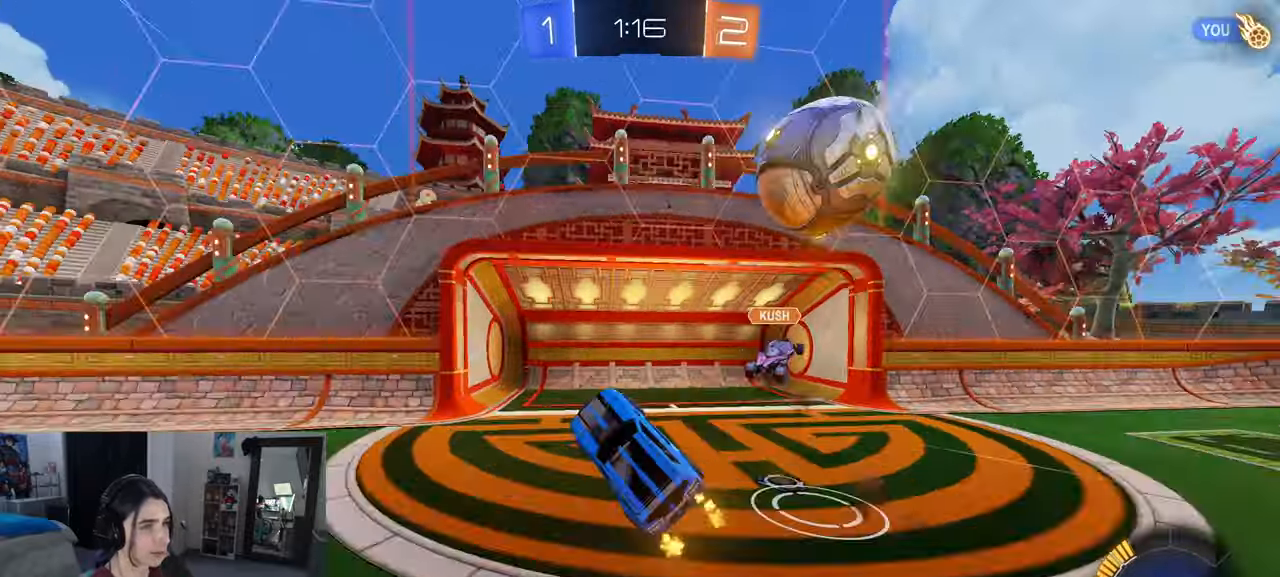
{"buttons": [], "left_stick": "center", "right_stick": "center", "events": [[17, "TRIANGLE", "down"], [100, "TRIANGLE", "up"], [200, "left_stick", "center"]]}
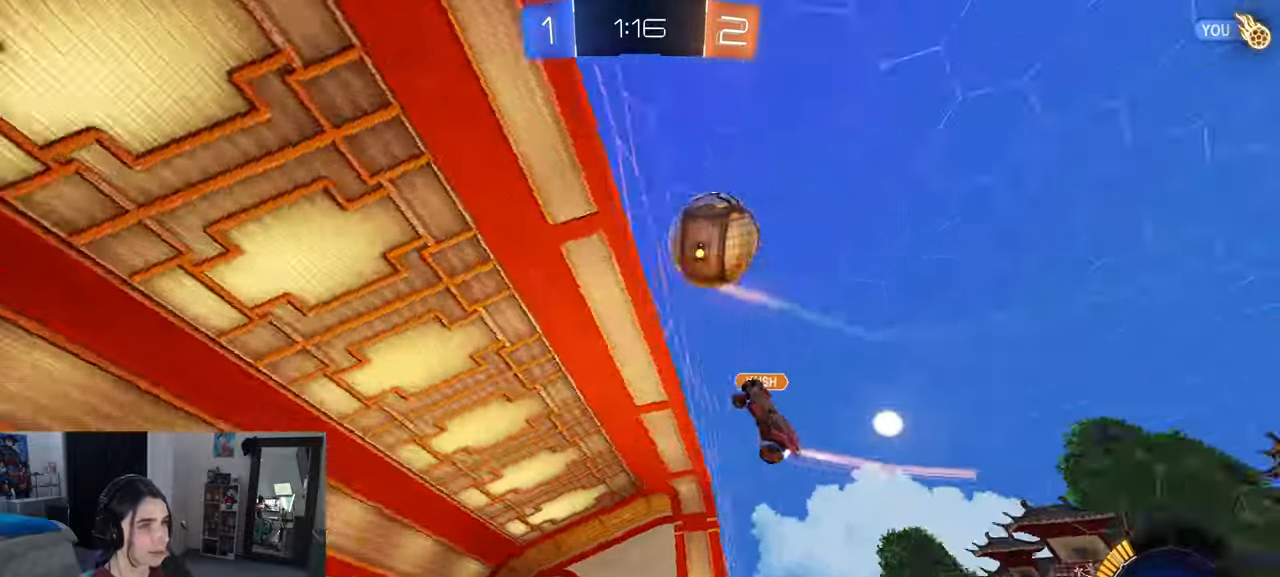
{"buttons": [], "left_stick": "right", "right_stick": "center", "events": [[133, "left_stick", "right"], [250, "left_stick", "center"], [450, "left_stick", "right"]]}
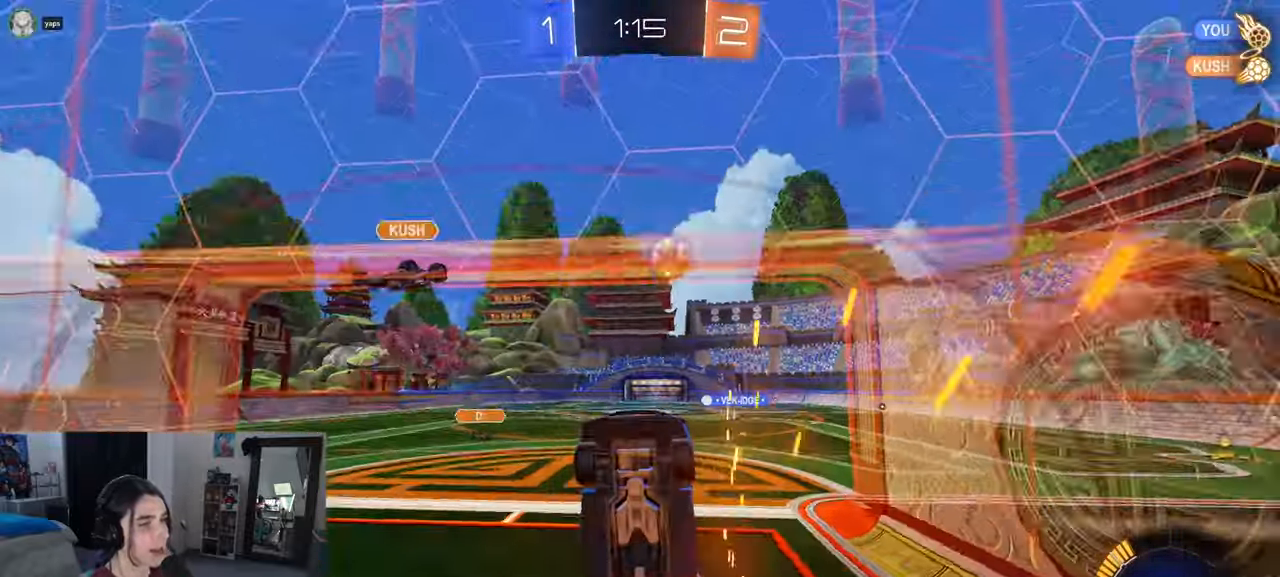
{"buttons": ["SQUARE", "R1"], "left_stick": "left", "right_stick": "center", "events": [[317, "CROSS", "down"], [350, "left_stick", "left"], [417, "R1", "down"], [417, "SQUARE", "down"], [450, "CROSS", "up"]]}
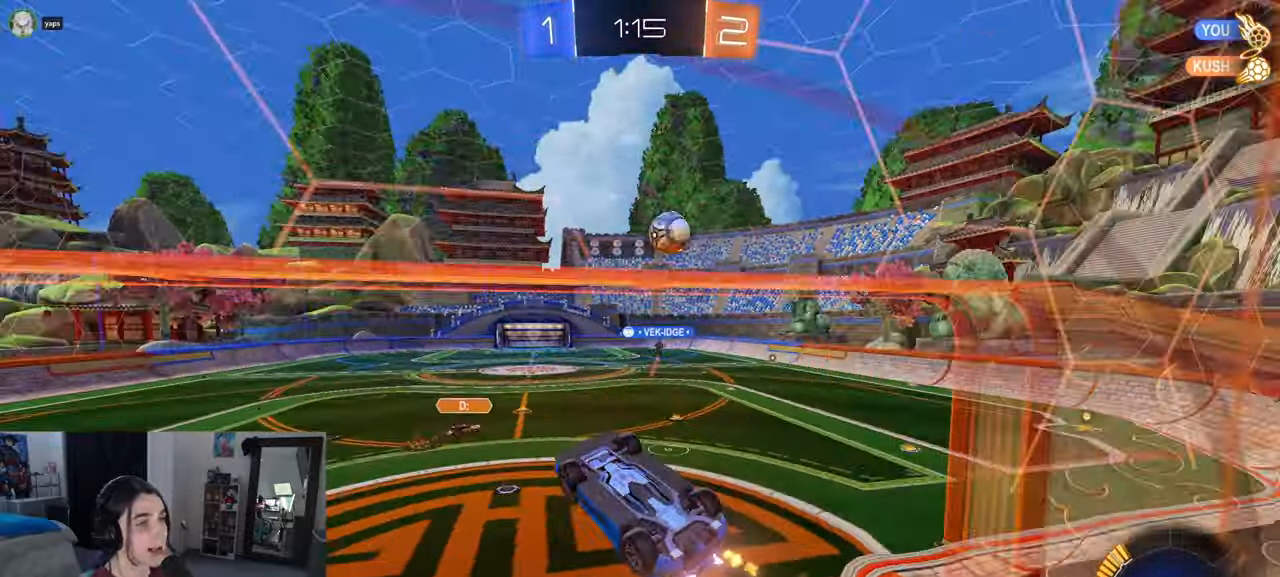
{"buttons": [], "left_stick": "center", "right_stick": "center", "events": [[250, "R1", "up"], [283, "left_stick", "down-left"], [400, "SQUARE", "up"], [483, "left_stick", "center"]]}
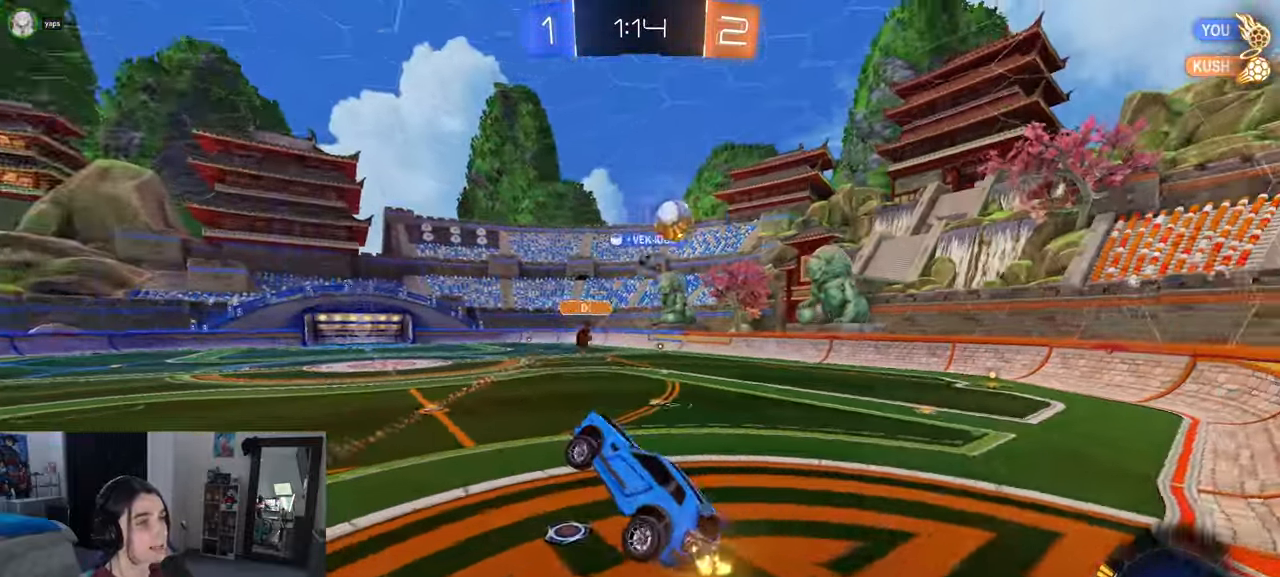
{"buttons": [], "left_stick": "right", "right_stick": "center", "events": [[150, "left_stick", "up"], [317, "CROSS", "down"], [383, "left_stick", "up-right"], [400, "CROSS", "up"], [483, "left_stick", "right"]]}
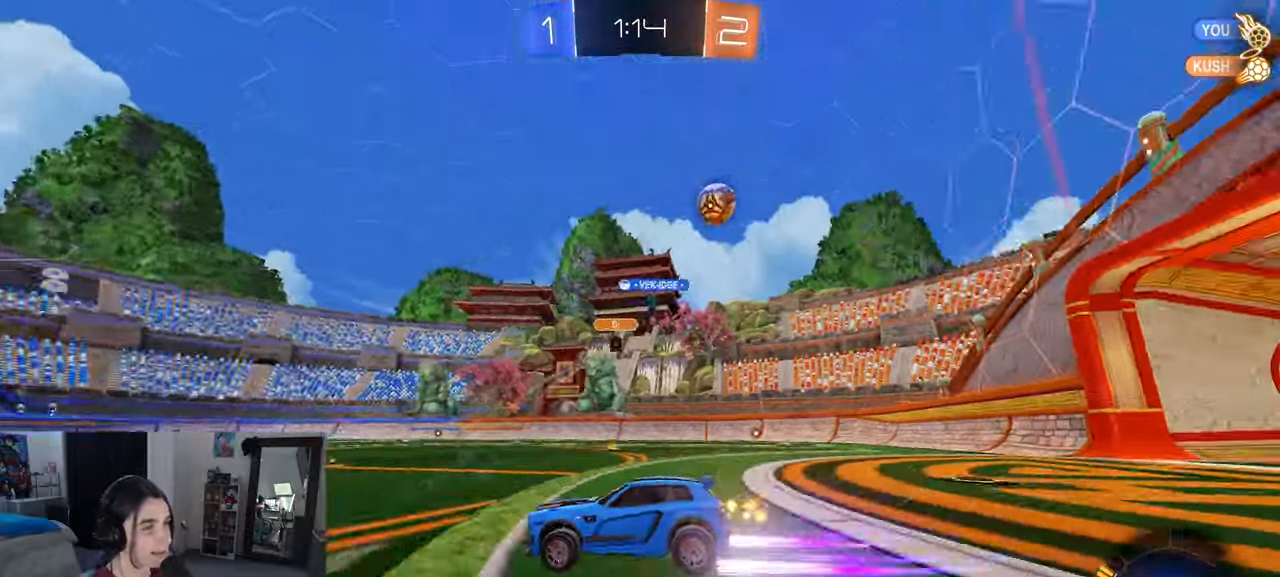
{"buttons": [], "left_stick": "right", "right_stick": "center", "events": []}
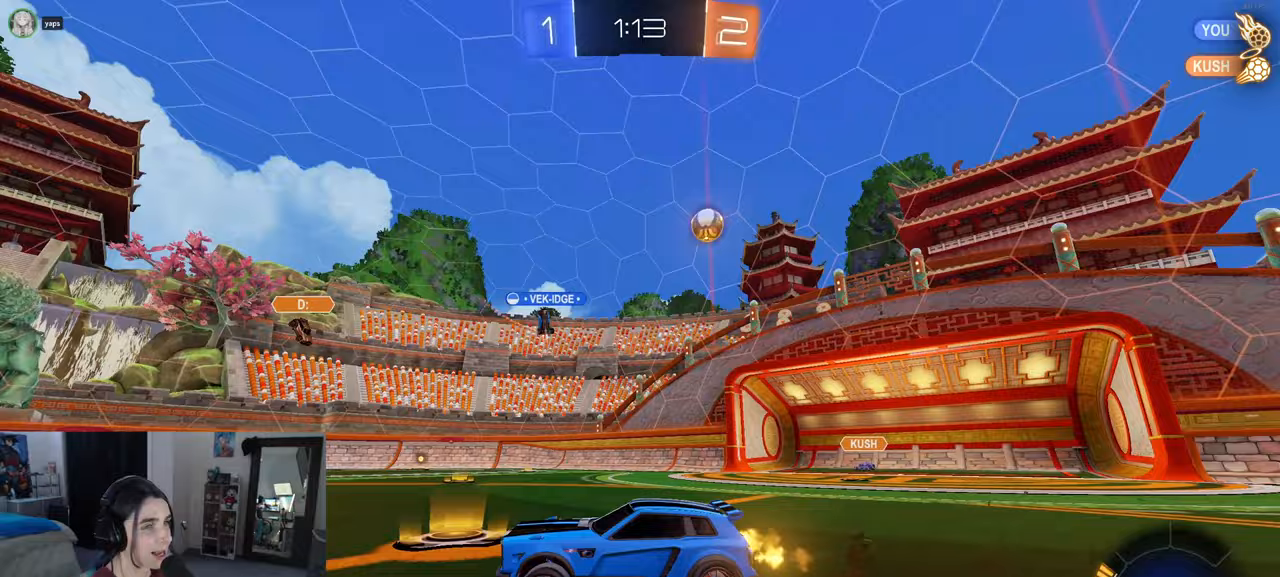
{"buttons": [], "left_stick": "left", "right_stick": "center", "events": [[17, "left_stick", "center"], [67, "left_stick", "left"]]}
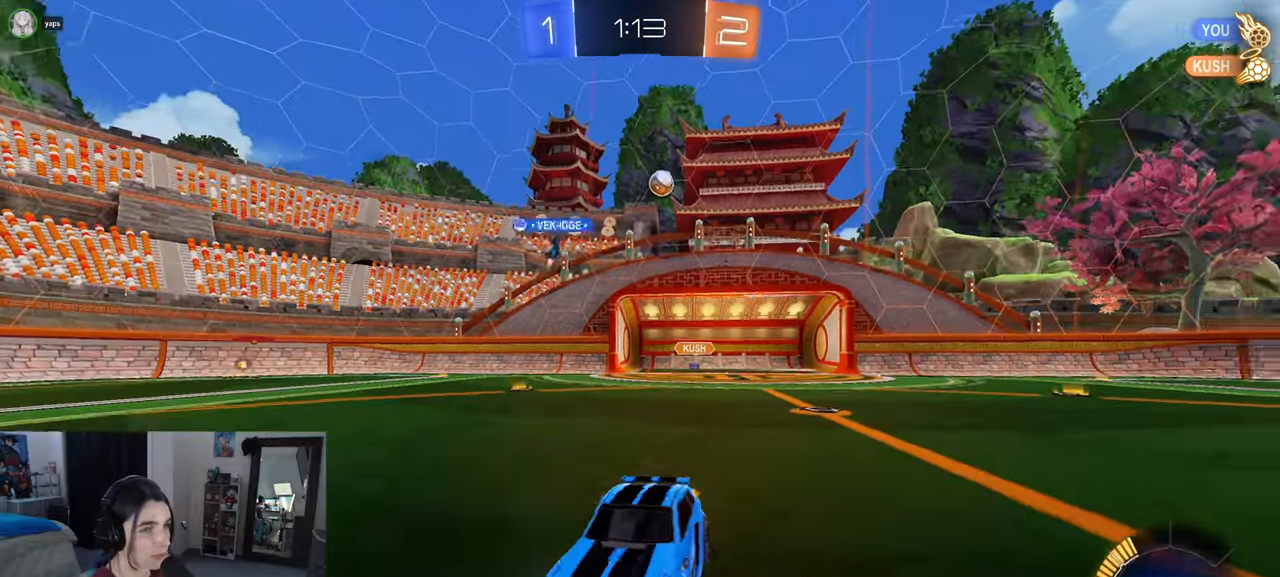
{"buttons": [], "left_stick": "left", "right_stick": "center", "events": [[167, "SQUARE", "down"], [300, "SQUARE", "up"]]}
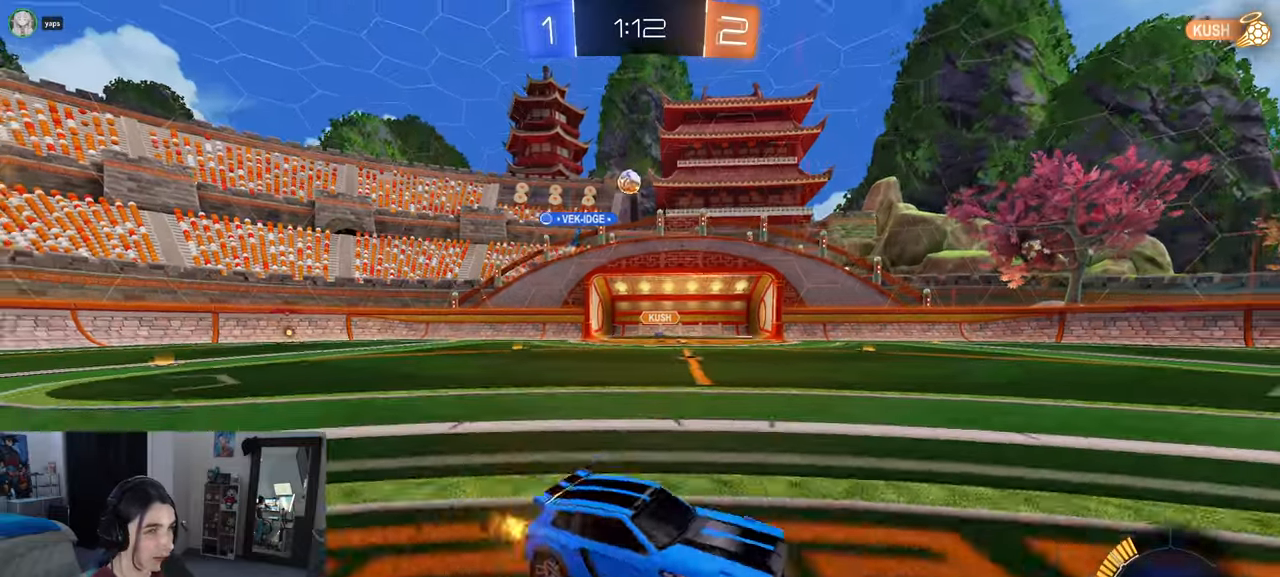
{"buttons": [], "left_stick": "left", "right_stick": "center", "events": [[33, "SQUARE", "down"], [133, "SQUARE", "up"]]}
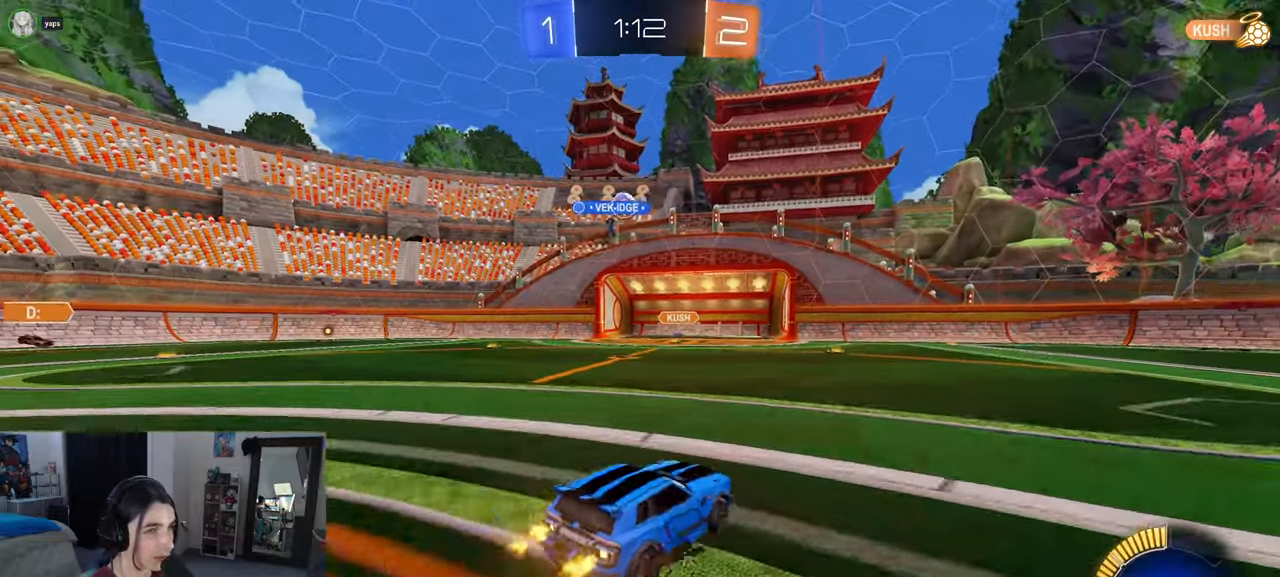
{"buttons": [], "left_stick": "right", "right_stick": "center", "events": [[100, "left_stick", "center"], [167, "left_stick", "right"], [400, "left_stick", "center"], [500, "left_stick", "right"]]}
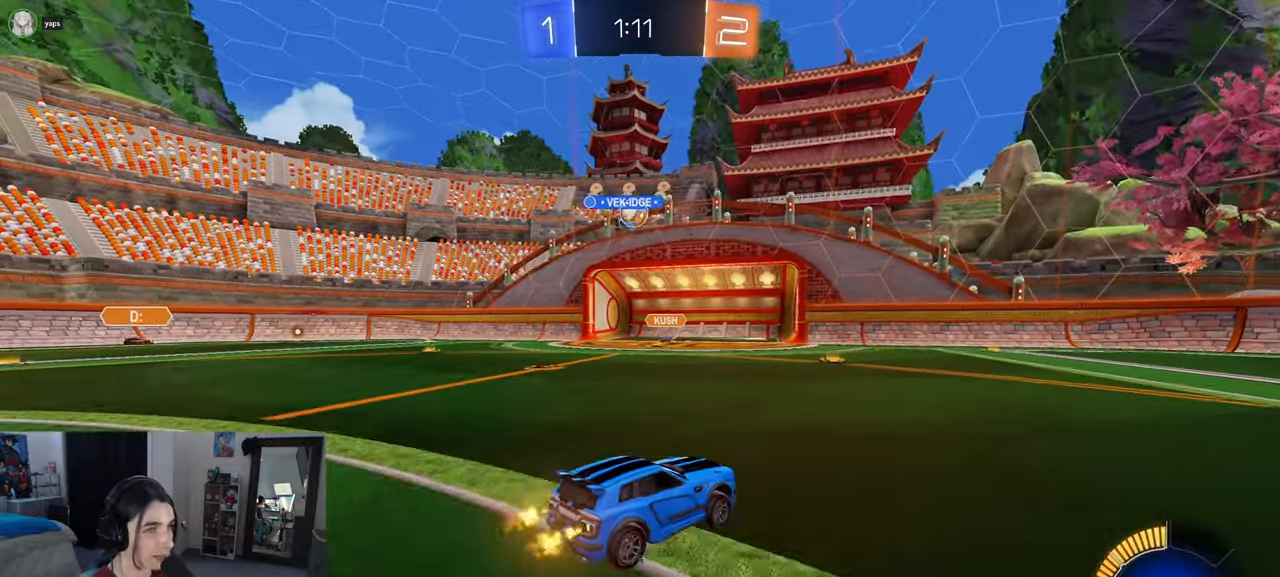
{"buttons": ["L2"], "left_stick": "center", "right_stick": "center", "events": [[250, "left_stick", "center"], [350, "L2", "down"], [350, "left_stick", "left"], [483, "left_stick", "center"]]}